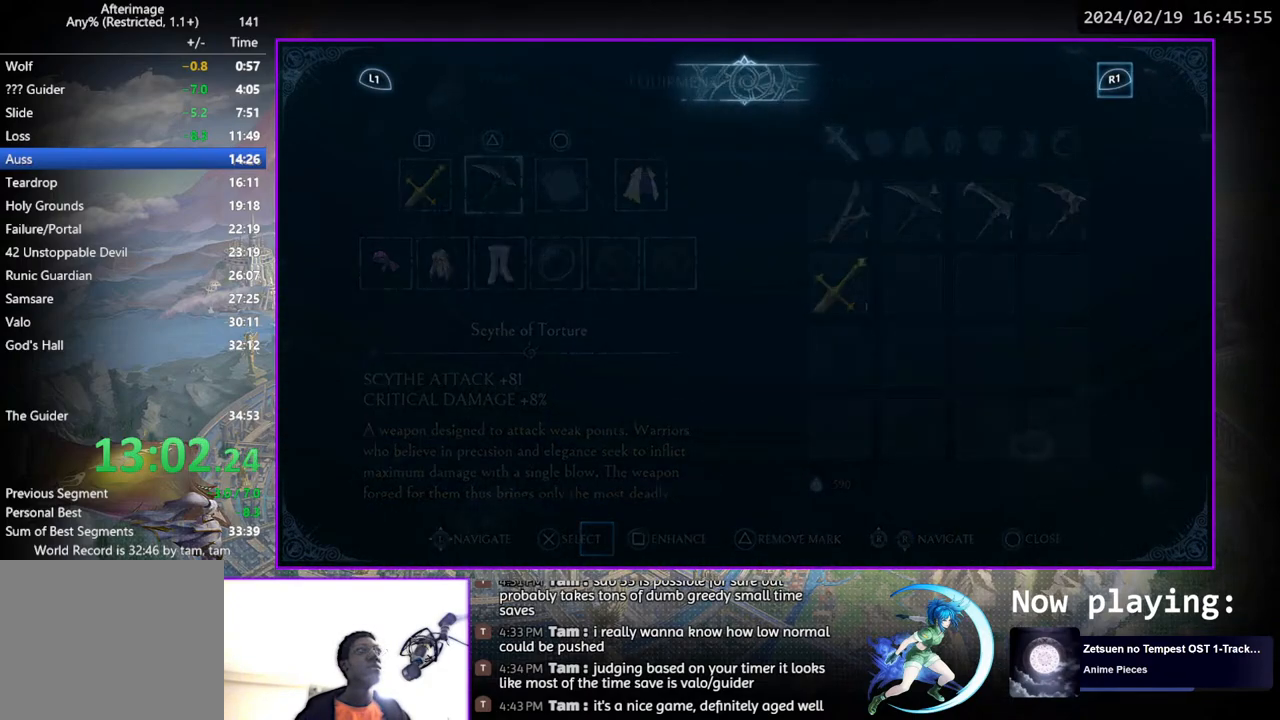
Gameplay with a controller (PlayStation layout); each line is a JSON object with the inputs held at the frame after it. "events" lists button and stick changes between this image and that frame as [ms after this image, input, new state], when the widget could be followed in between. Not read: L1 R1.
{"buttons": [], "left_stick": "center", "right_stick": "center", "events": [[183, "DPAD_LEFT", "down"], [283, "DPAD_LEFT", "up"], [367, "DPAD_LEFT", "down"], [433, "DPAD_LEFT", "up"]]}
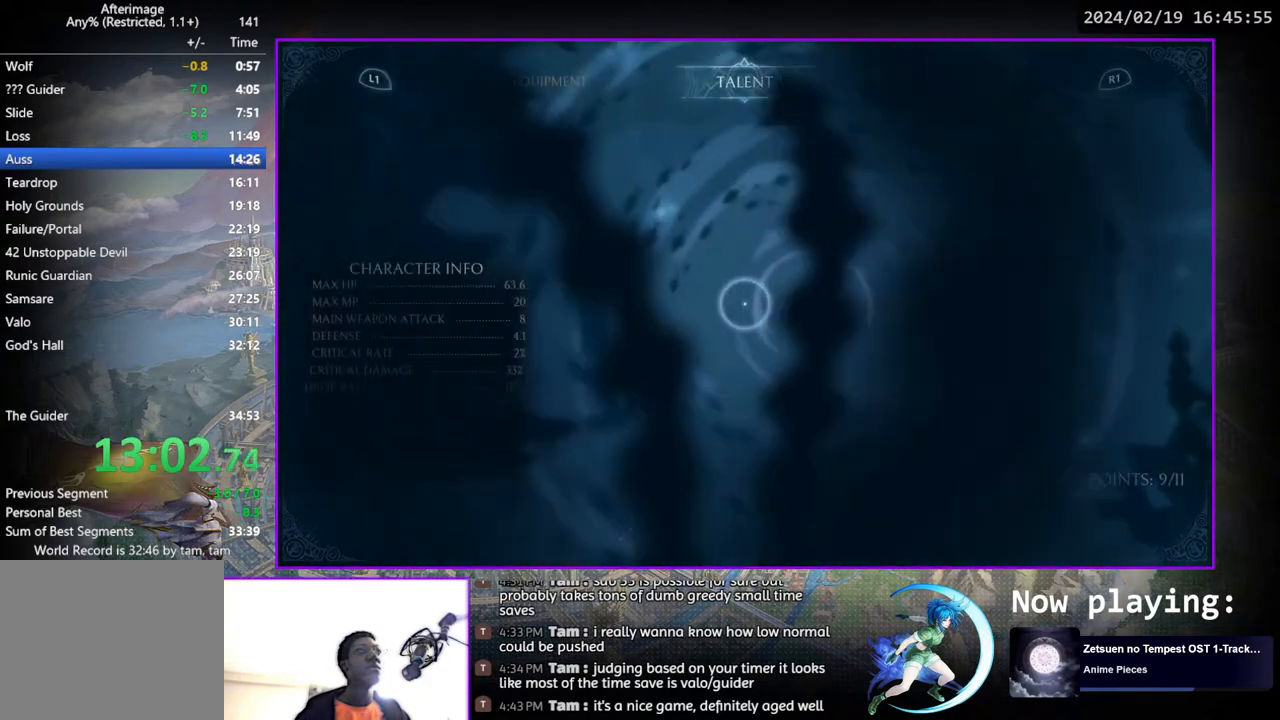
{"buttons": ["CROSS"], "left_stick": "center", "right_stick": "center", "events": [[50, "DPAD_LEFT", "down"], [133, "DPAD_LEFT", "up"], [400, "DPAD_DOWN", "down"], [483, "CROSS", "down"], [483, "DPAD_DOWN", "up"]]}
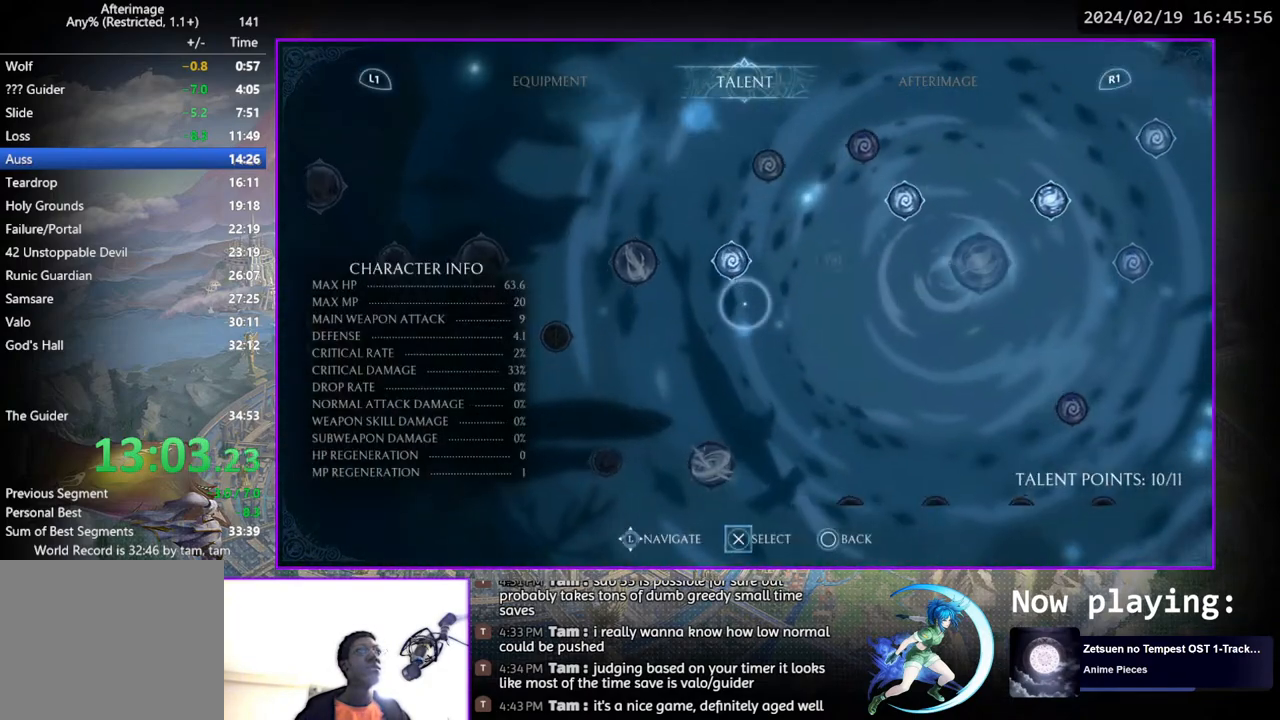
{"buttons": [], "left_stick": "center", "right_stick": "center", "events": [[17, "CROSS", "up"], [317, "DPAD_UP", "down"], [383, "DPAD_UP", "up"]]}
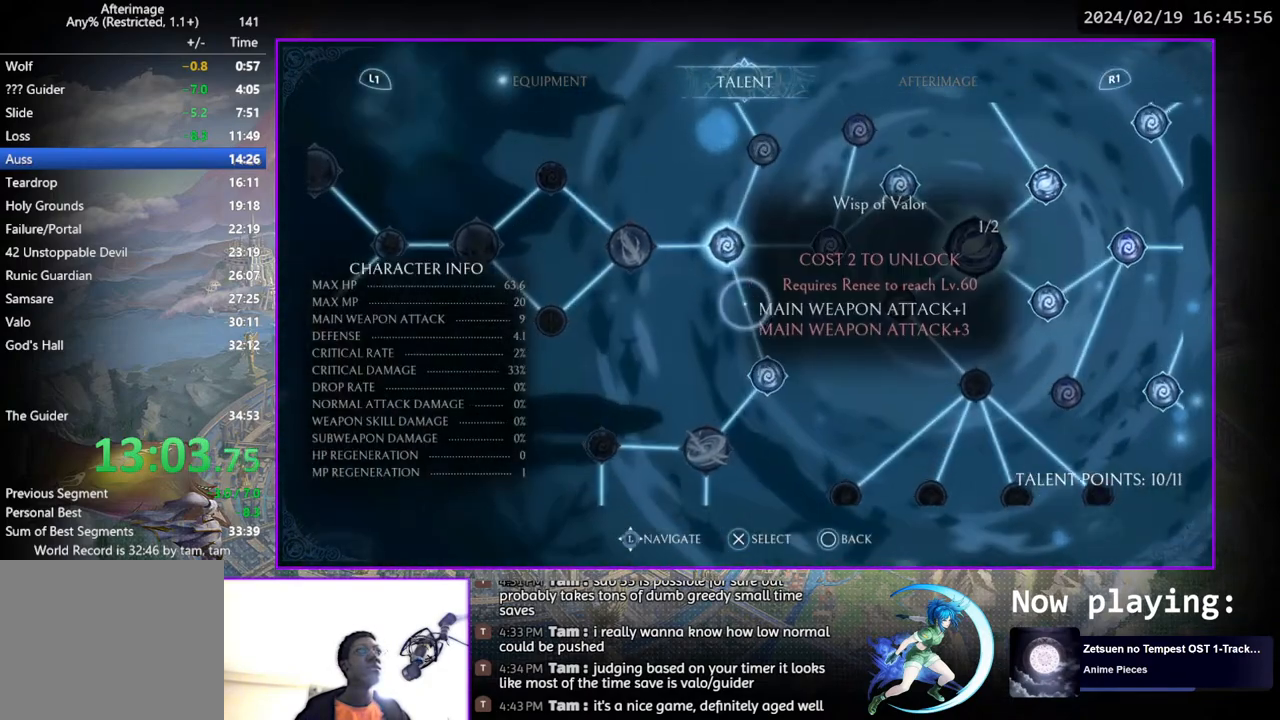
{"buttons": [], "left_stick": "center", "right_stick": "center", "events": [[100, "DPAD_UP", "down"], [167, "DPAD_UP", "up"], [250, "CROSS", "down"], [283, "CROSS", "up"], [350, "CIRCLE", "down"], [433, "CIRCLE", "up"]]}
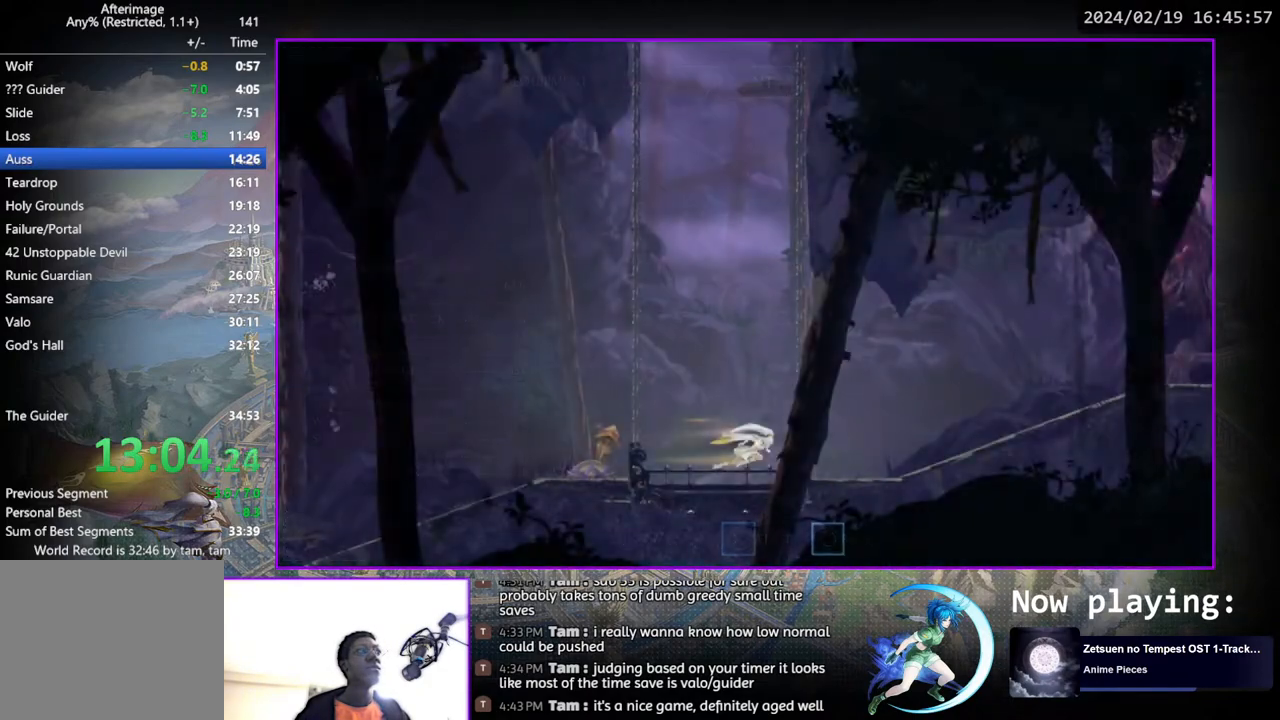
{"buttons": [], "left_stick": "center", "right_stick": "center", "events": [[167, "DPAD_LEFT", "down"], [233, "DPAD_LEFT", "up"]]}
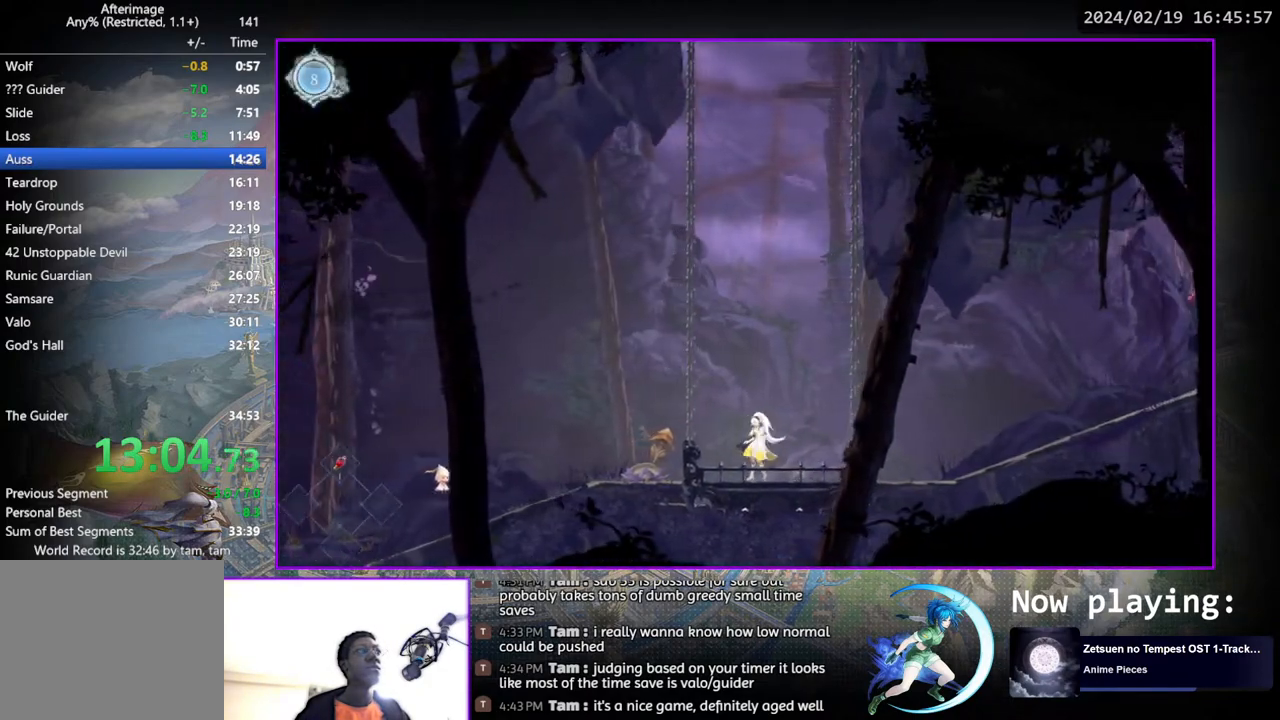
{"buttons": [], "left_stick": "center", "right_stick": "center", "events": []}
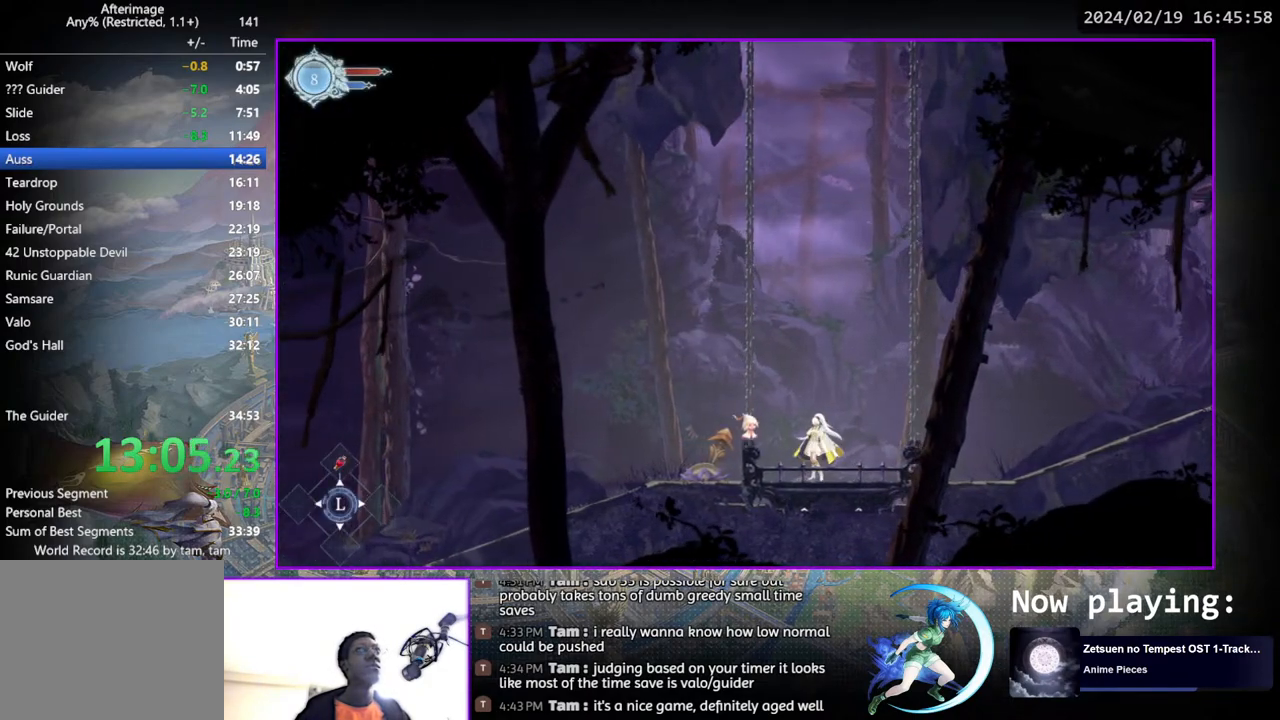
{"buttons": [], "left_stick": "center", "right_stick": "center", "events": []}
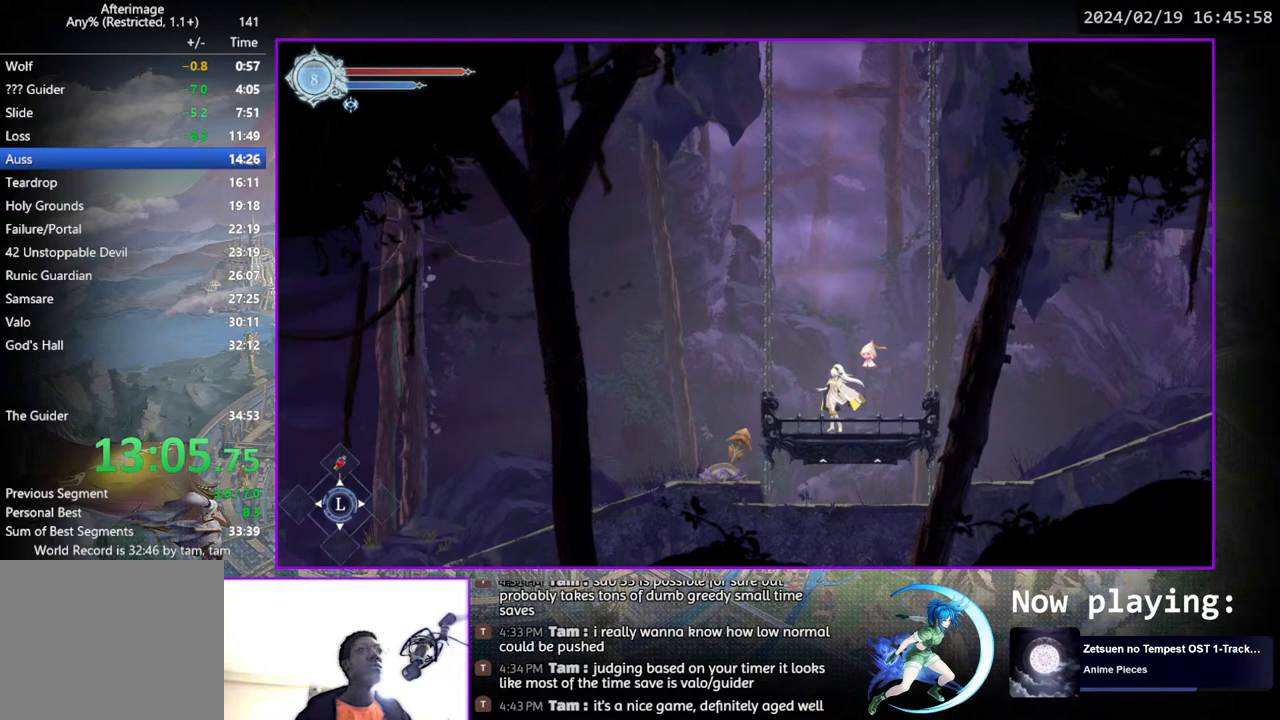
{"buttons": [], "left_stick": "center", "right_stick": "center", "events": [[317, "DPAD_RIGHT", "down"], [367, "DPAD_RIGHT", "up"]]}
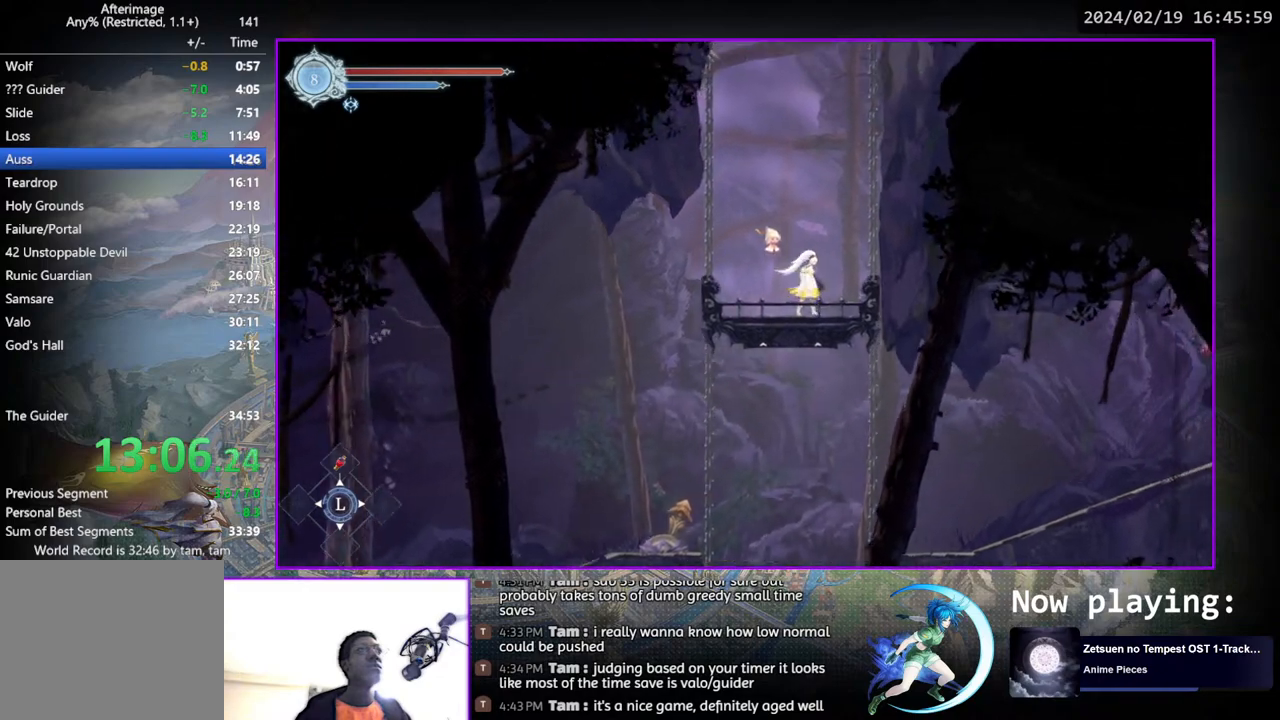
{"buttons": [], "left_stick": "center", "right_stick": "center", "events": [[17, "DPAD_LEFT", "down"], [67, "DPAD_LEFT", "up"]]}
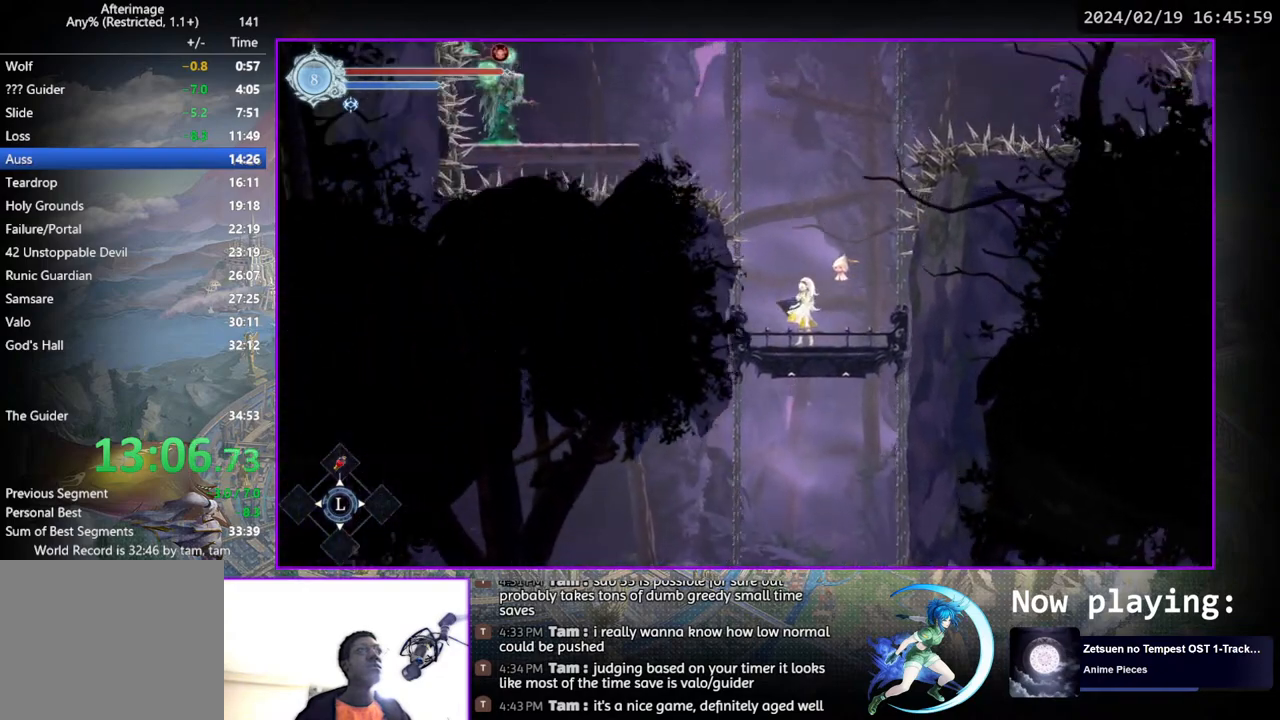
{"buttons": [], "left_stick": "center", "right_stick": "center", "events": []}
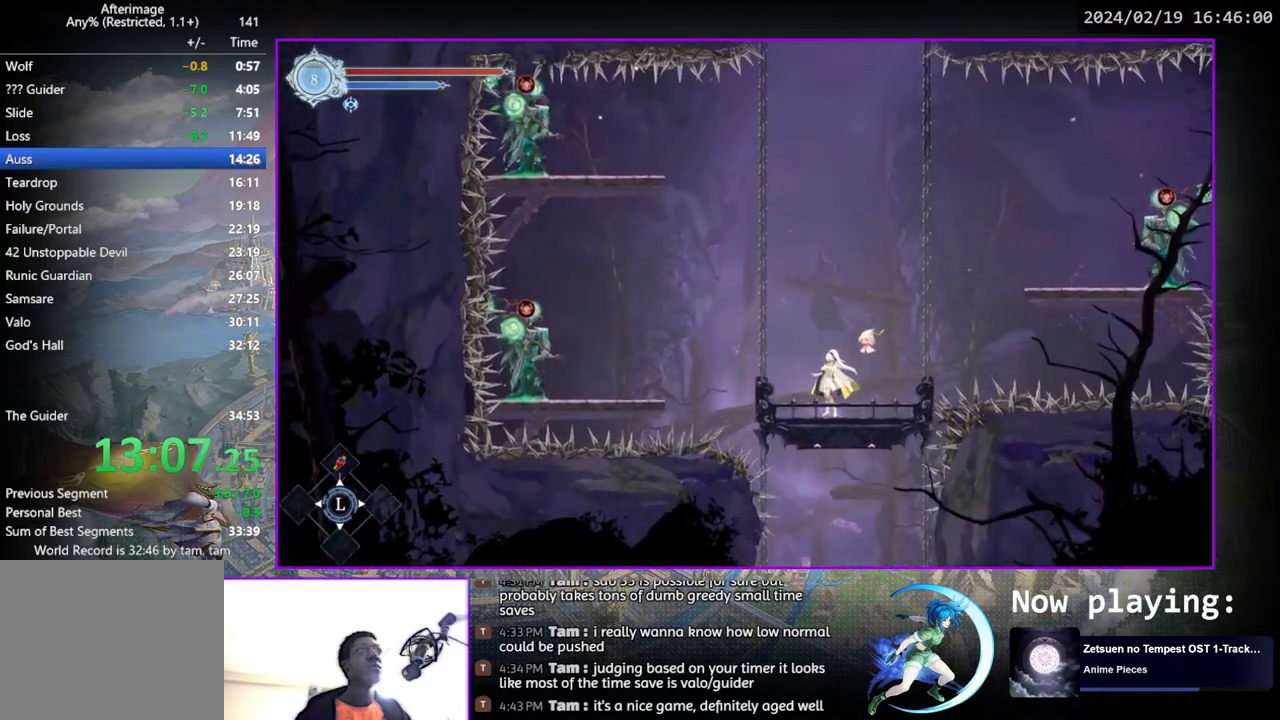
{"buttons": ["CROSS"], "left_stick": "center", "right_stick": "center", "events": [[33, "CROSS", "down"], [350, "CROSS", "up"], [400, "CROSS", "down"]]}
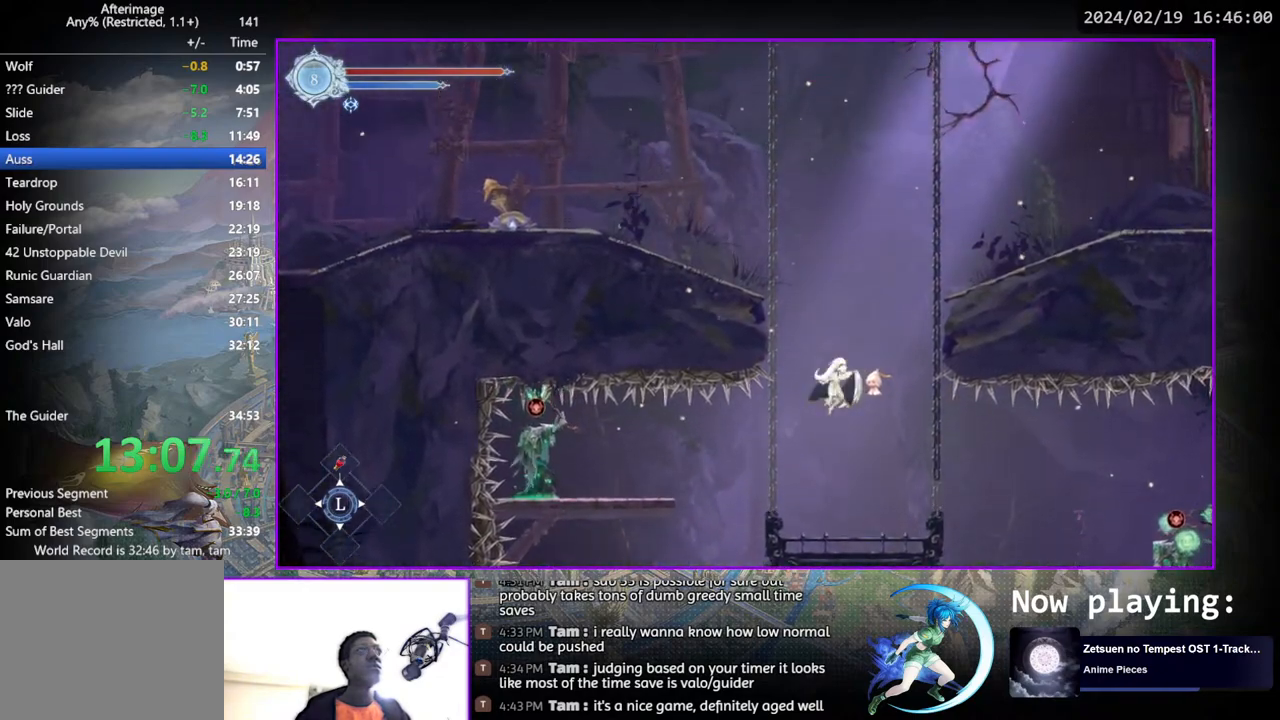
{"buttons": ["DPAD_DOWN", "DPAD_LEFT"], "left_stick": "center", "right_stick": "center", "events": [[50, "DPAD_LEFT", "down"], [183, "CROSS", "up"], [400, "DPAD_DOWN", "down"]]}
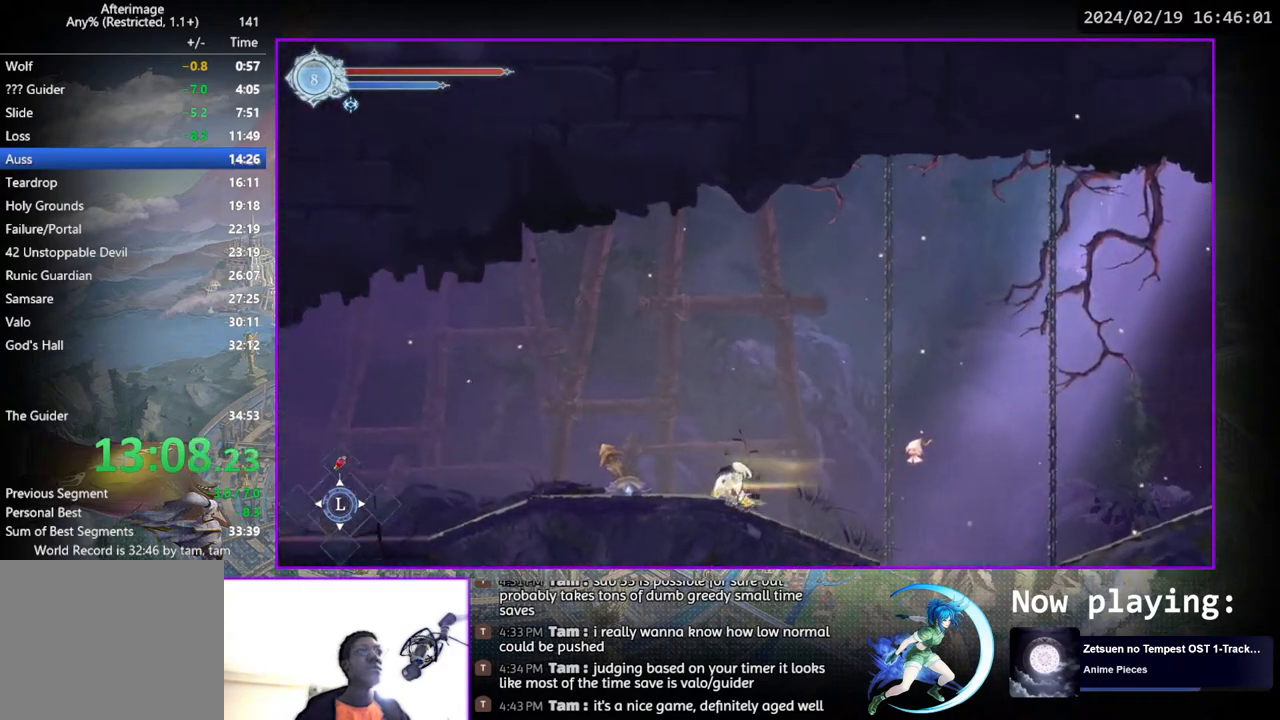
{"buttons": [], "left_stick": "center", "right_stick": "center", "events": [[117, "DPAD_LEFT", "up"], [167, "DPAD_DOWN", "up"], [267, "DPAD_DOWN", "down"], [383, "DPAD_DOWN", "up"]]}
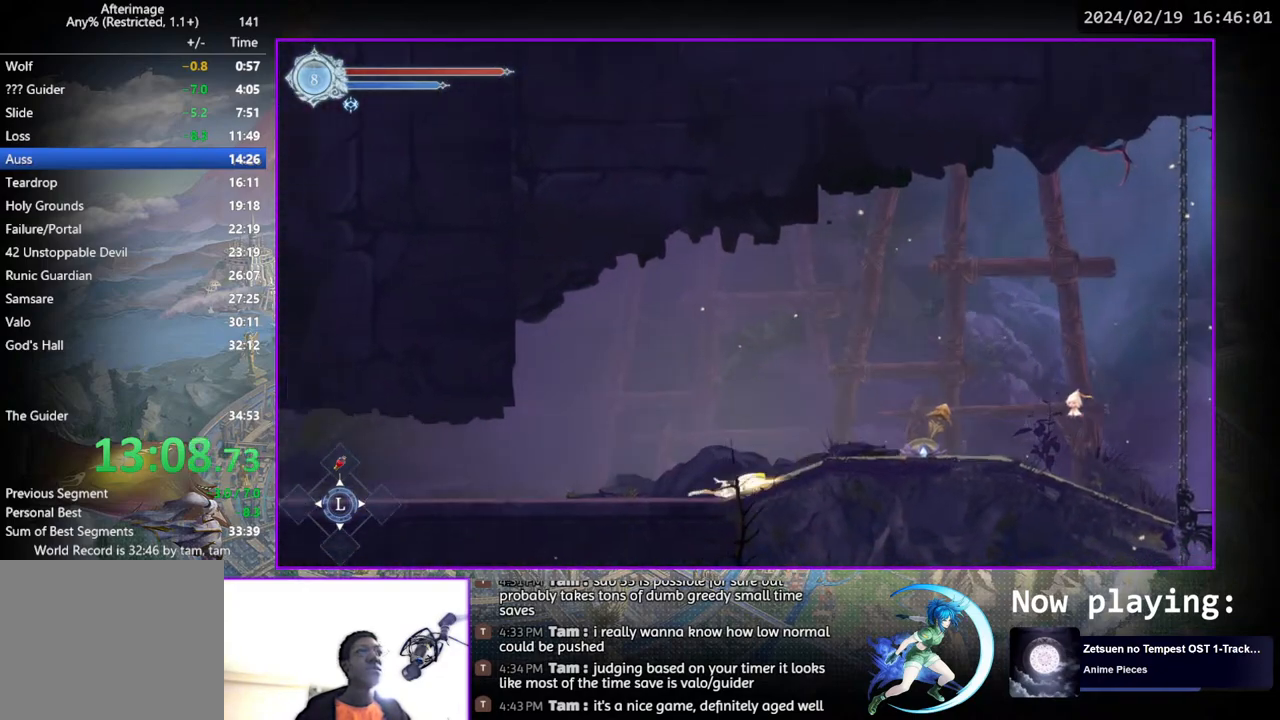
{"buttons": [], "left_stick": "center", "right_stick": "center", "events": [[100, "DPAD_LEFT", "down"], [200, "DPAD_DOWN", "down"], [250, "DPAD_LEFT", "up"], [350, "DPAD_DOWN", "up"]]}
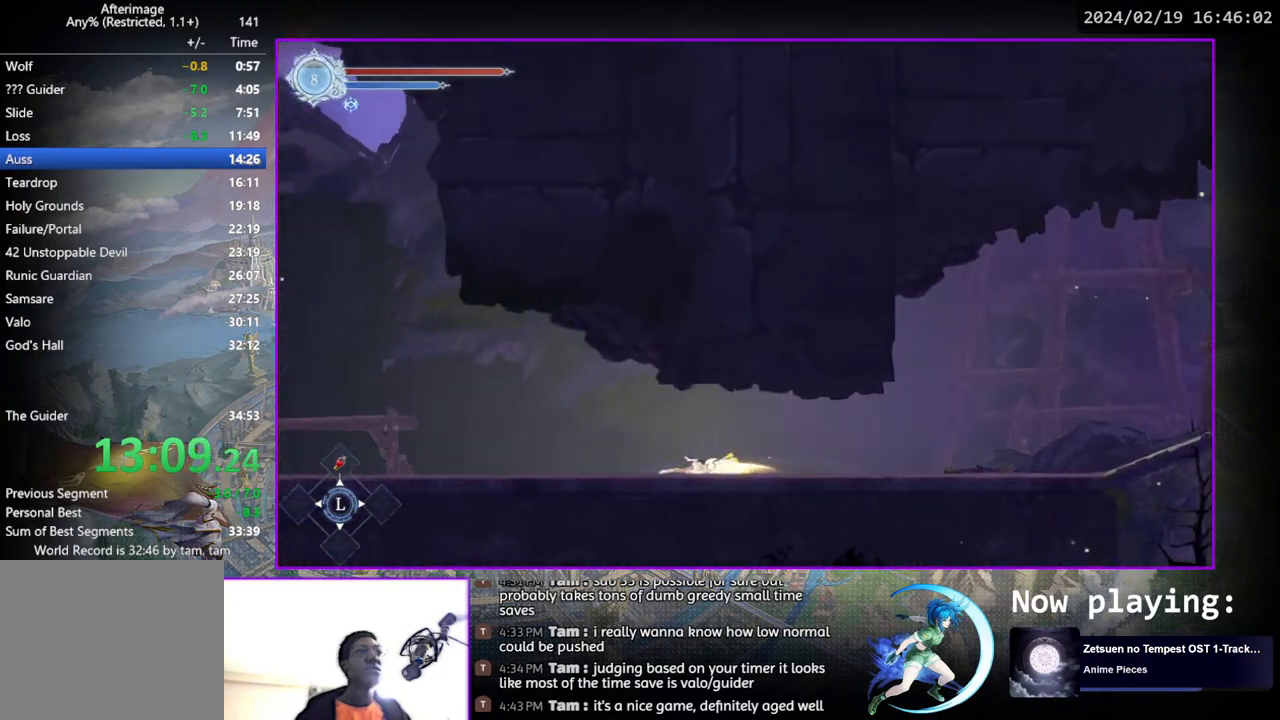
{"buttons": ["DPAD_LEFT"], "left_stick": "center", "right_stick": "center", "events": [[17, "DPAD_LEFT", "down"], [117, "DPAD_DOWN", "down"], [183, "DPAD_LEFT", "up"], [267, "DPAD_DOWN", "up"], [367, "DPAD_LEFT", "down"]]}
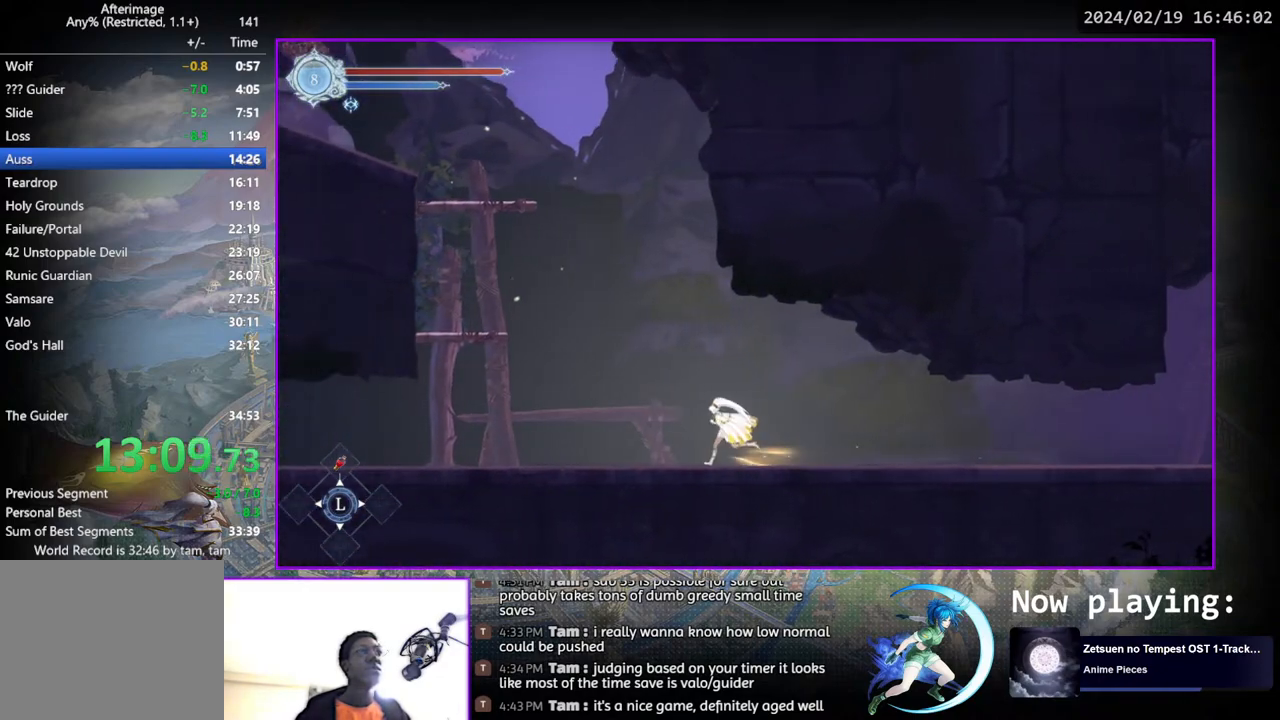
{"buttons": ["CROSS", "DPAD_LEFT"], "left_stick": "center", "right_stick": "center", "events": [[67, "CROSS", "down"], [317, "CROSS", "up"], [367, "CROSS", "down"]]}
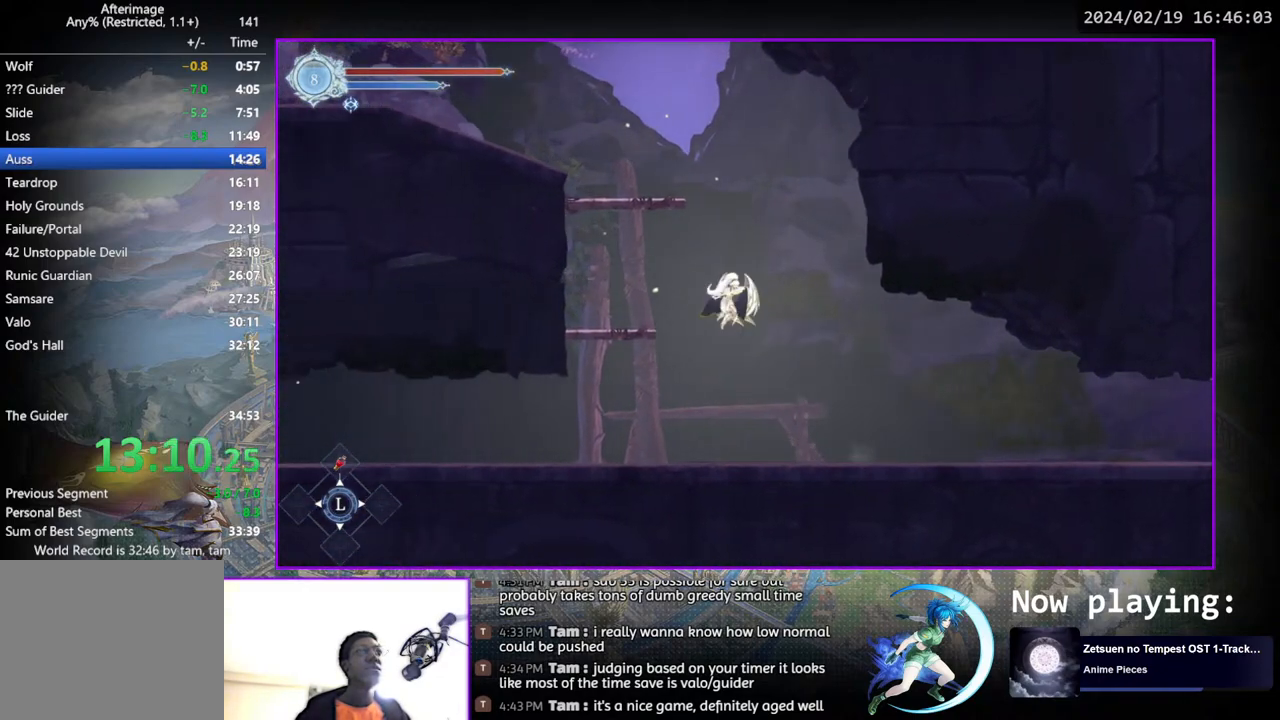
{"buttons": ["CROSS"], "left_stick": "center", "right_stick": "center", "events": [[217, "CROSS", "up"], [250, "DPAD_DOWN", "down"], [300, "CROSS", "down"], [300, "DPAD_LEFT", "up"], [367, "DPAD_DOWN", "up"], [417, "CROSS", "up"], [483, "CROSS", "down"]]}
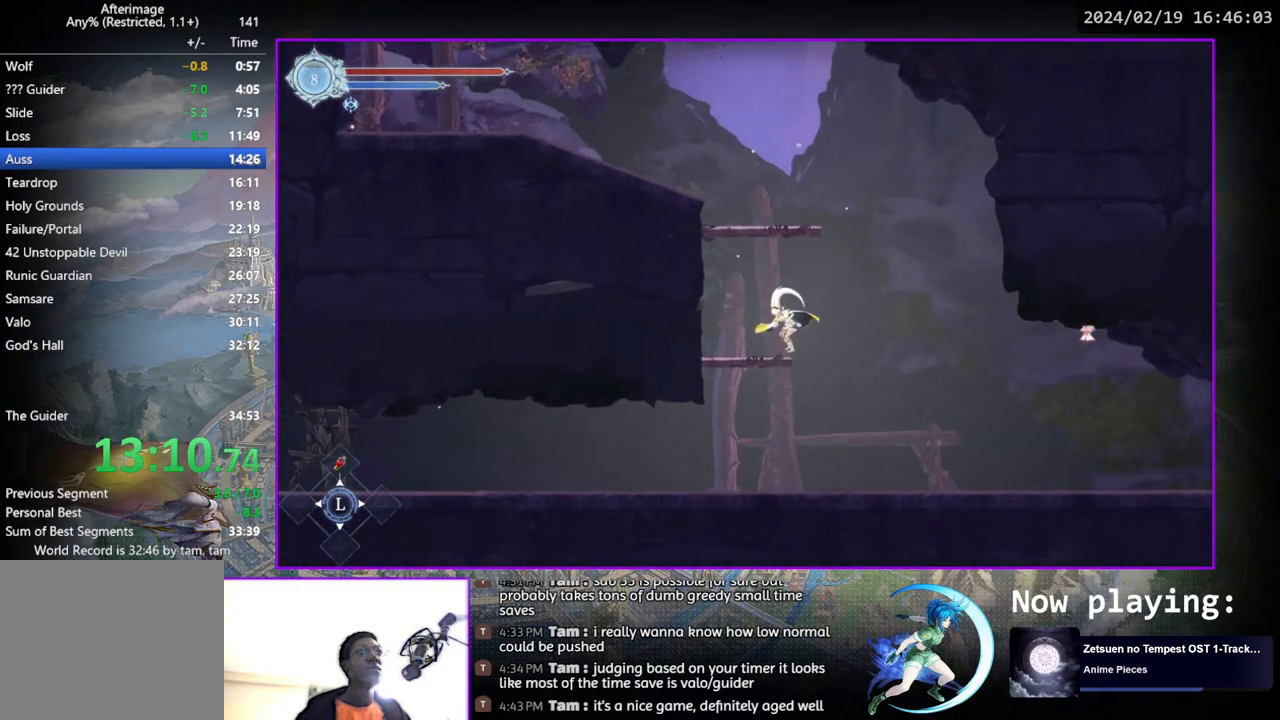
{"buttons": ["CROSS", "DPAD_LEFT"], "left_stick": "center", "right_stick": "center", "events": [[250, "CROSS", "up"], [300, "CROSS", "down"], [367, "DPAD_LEFT", "down"]]}
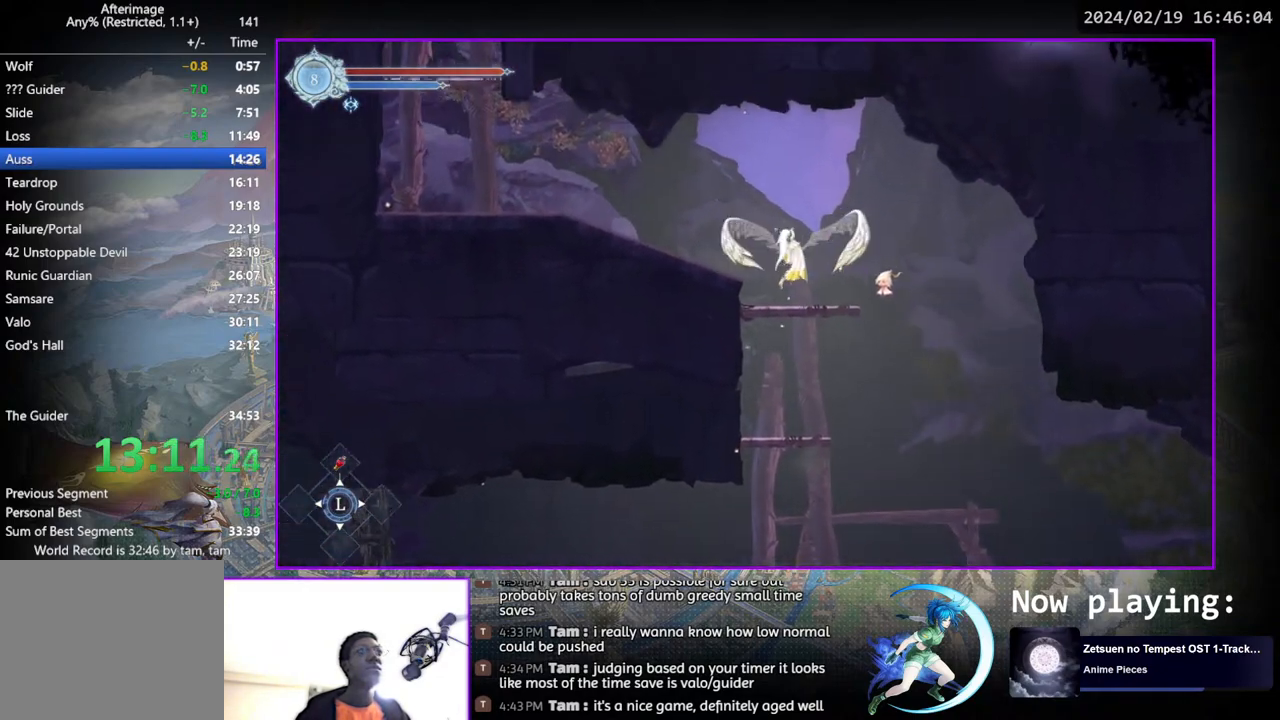
{"buttons": [], "left_stick": "center", "right_stick": "center", "events": [[83, "CROSS", "up"], [233, "DPAD_DOWN", "down"], [283, "DPAD_LEFT", "up"], [367, "DPAD_DOWN", "up"]]}
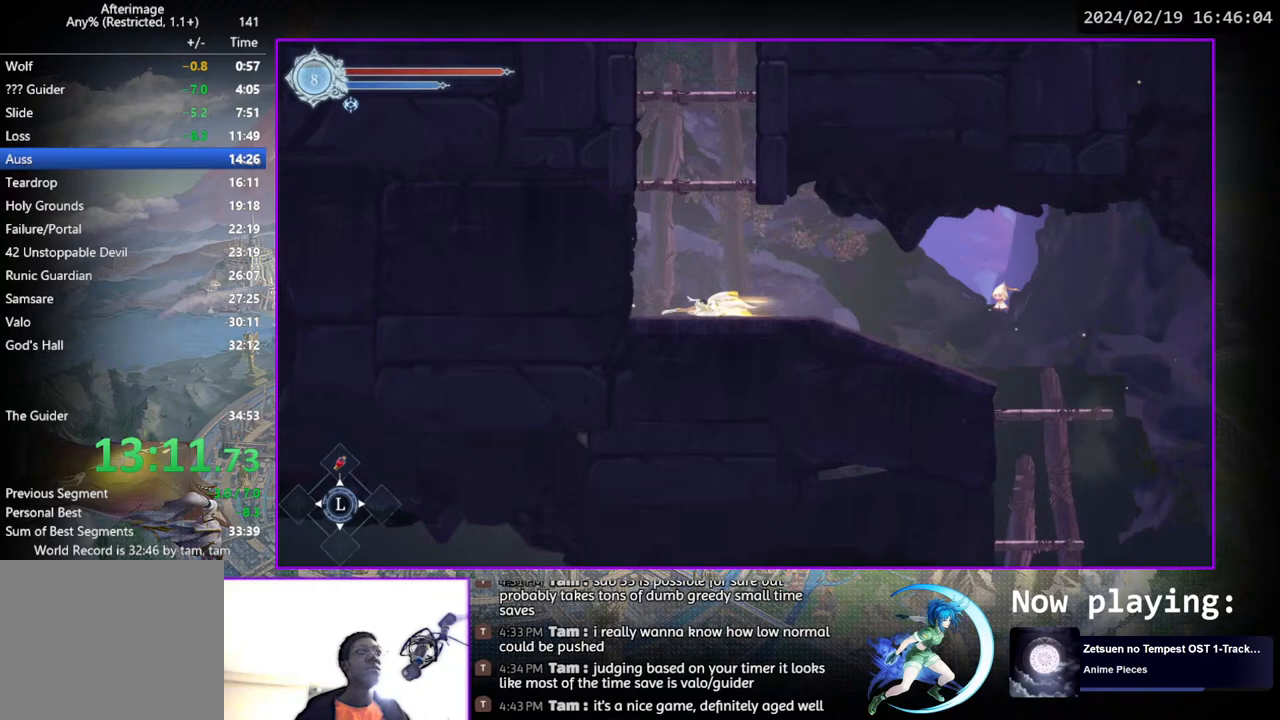
{"buttons": ["CROSS"], "left_stick": "center", "right_stick": "center", "events": [[83, "DPAD_RIGHT", "down"], [100, "CROSS", "down"], [217, "DPAD_RIGHT", "up"], [350, "CROSS", "up"], [400, "CROSS", "down"], [400, "DPAD_LEFT", "down"], [483, "DPAD_LEFT", "up"]]}
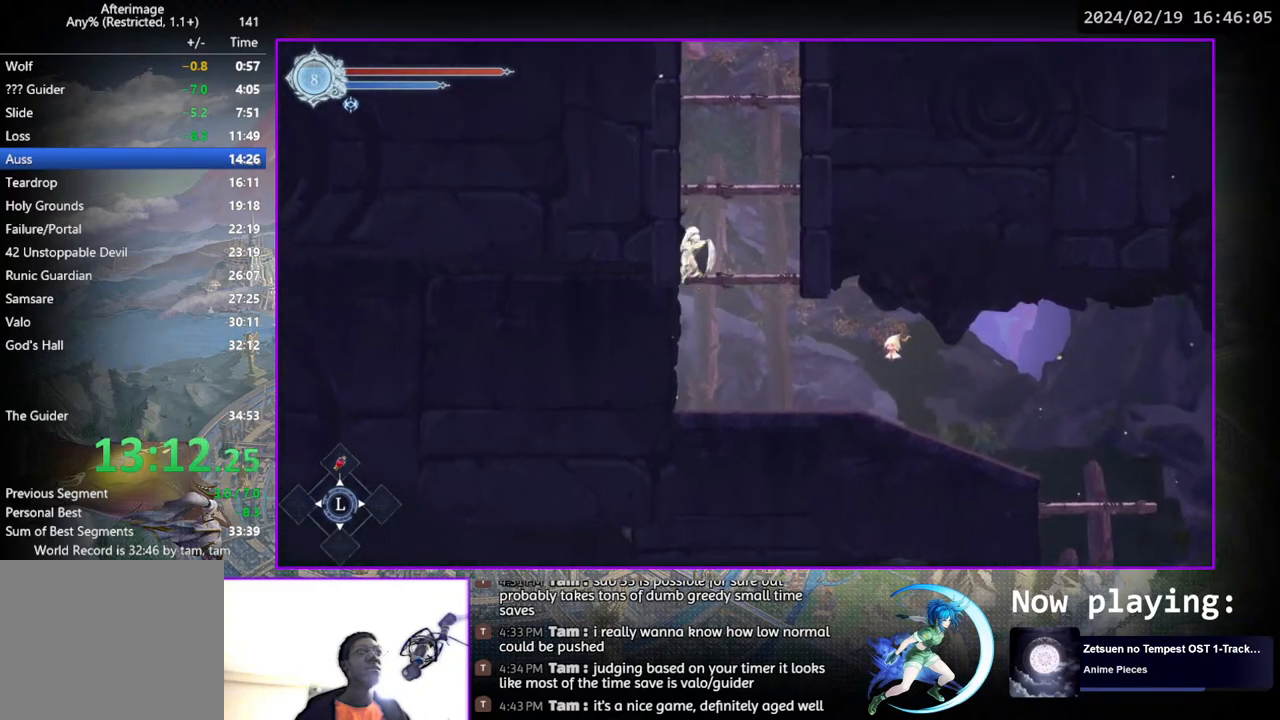
{"buttons": ["CROSS"], "left_stick": "center", "right_stick": "center", "events": [[150, "DPAD_DOWN", "down"], [167, "CROSS", "up"], [217, "CROSS", "down"], [250, "DPAD_DOWN", "up"], [333, "CROSS", "up"], [367, "DPAD_RIGHT", "down"], [400, "CROSS", "down"], [450, "DPAD_RIGHT", "up"]]}
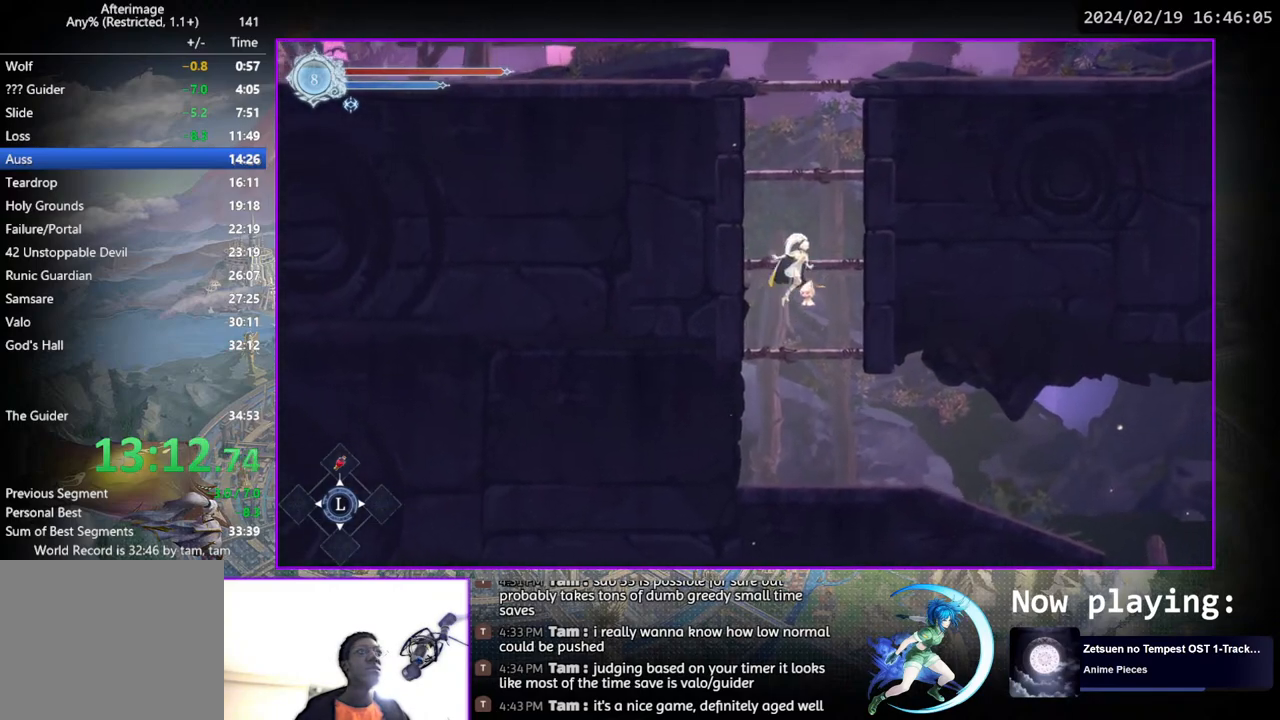
{"buttons": ["CROSS"], "left_stick": "center", "right_stick": "center", "events": [[200, "DPAD_DOWN", "down"], [233, "CROSS", "up"], [267, "DPAD_DOWN", "up"], [283, "CROSS", "down"], [383, "CROSS", "up"], [433, "CROSS", "down"]]}
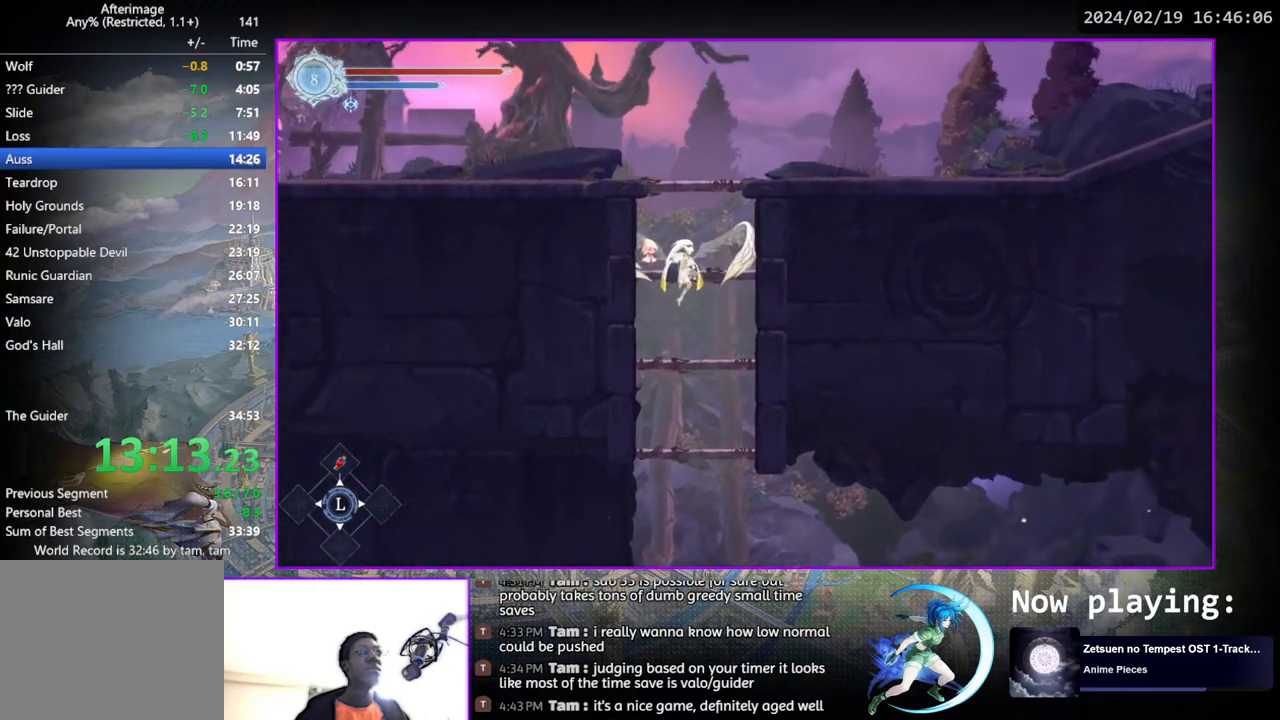
{"buttons": ["CROSS"], "left_stick": "center", "right_stick": "center", "events": [[167, "CROSS", "up"], [167, "DPAD_DOWN", "down"], [267, "CROSS", "down"], [333, "DPAD_DOWN", "up"], [400, "CROSS", "up"], [483, "CROSS", "down"]]}
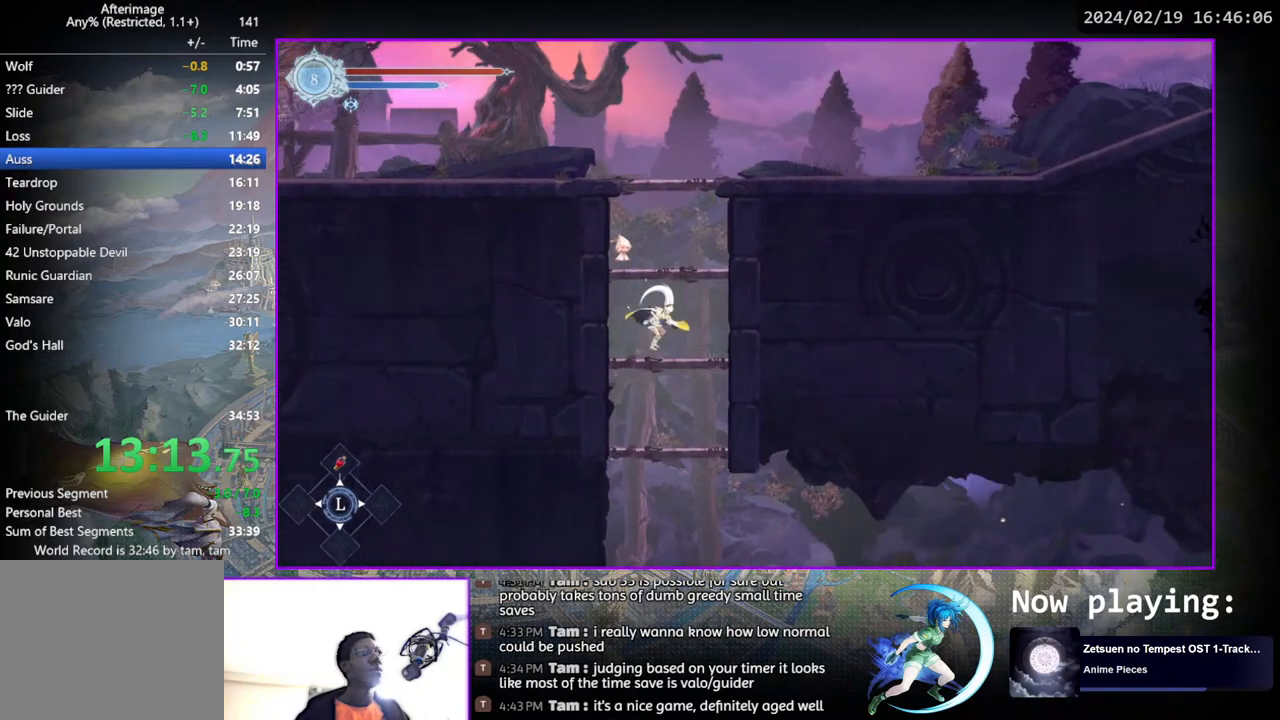
{"buttons": ["CROSS", "DPAD_LEFT"], "left_stick": "center", "right_stick": "center", "events": [[500, "DPAD_LEFT", "down"]]}
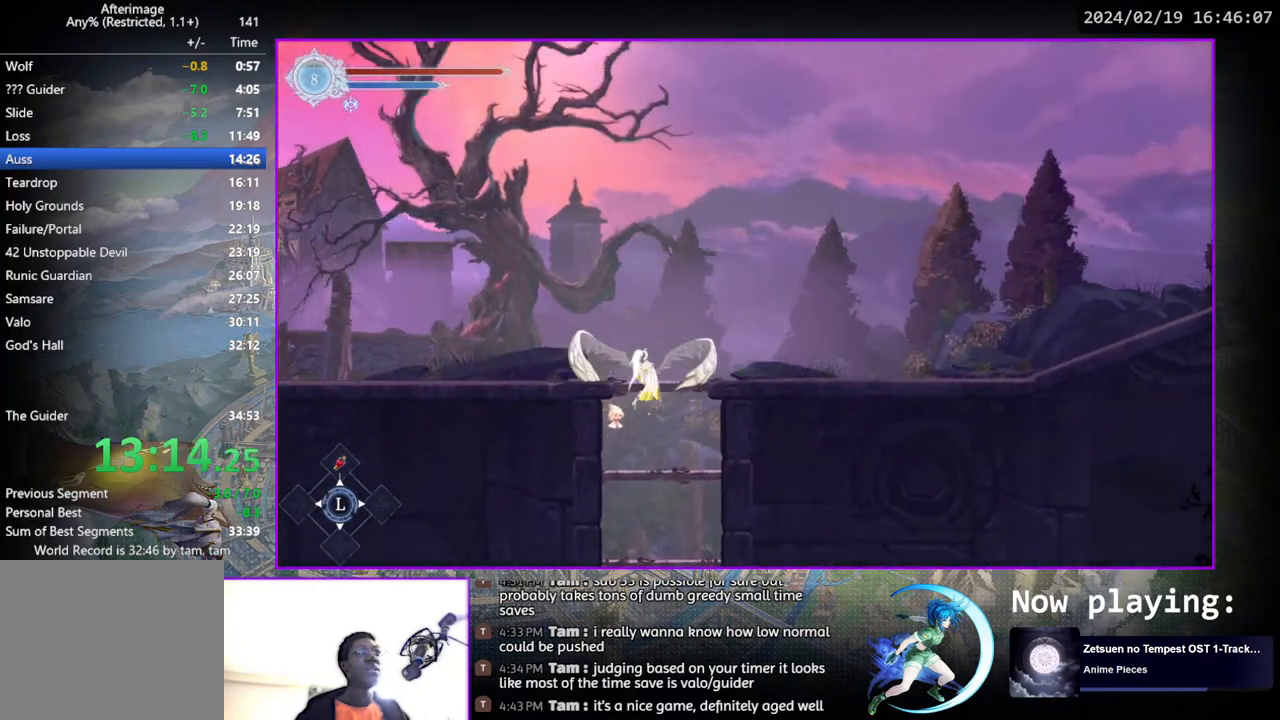
{"buttons": ["DPAD_DOWN"], "left_stick": "center", "right_stick": "center", "events": [[200, "CROSS", "up"], [367, "DPAD_DOWN", "down"], [400, "DPAD_LEFT", "up"]]}
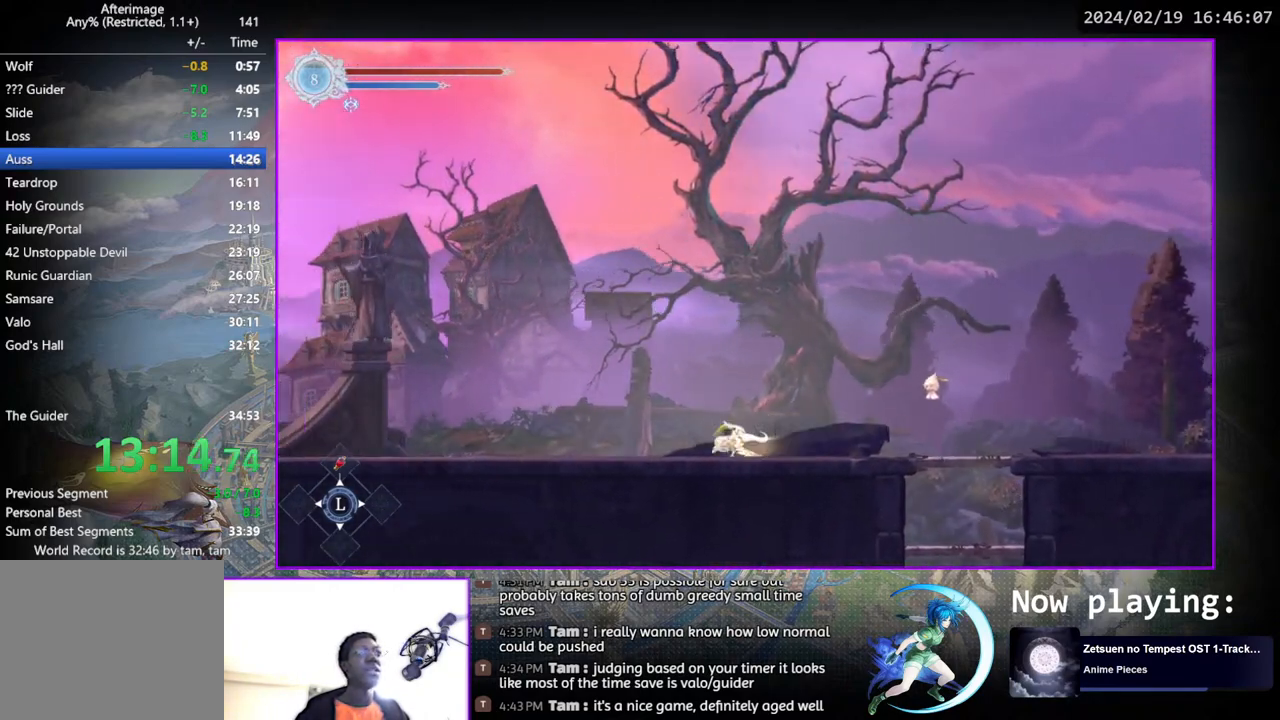
{"buttons": [], "left_stick": "center", "right_stick": "center", "events": [[17, "DPAD_DOWN", "up"], [183, "DPAD_LEFT", "down"], [317, "DPAD_DOWN", "down"], [367, "DPAD_LEFT", "up"], [467, "DPAD_DOWN", "up"]]}
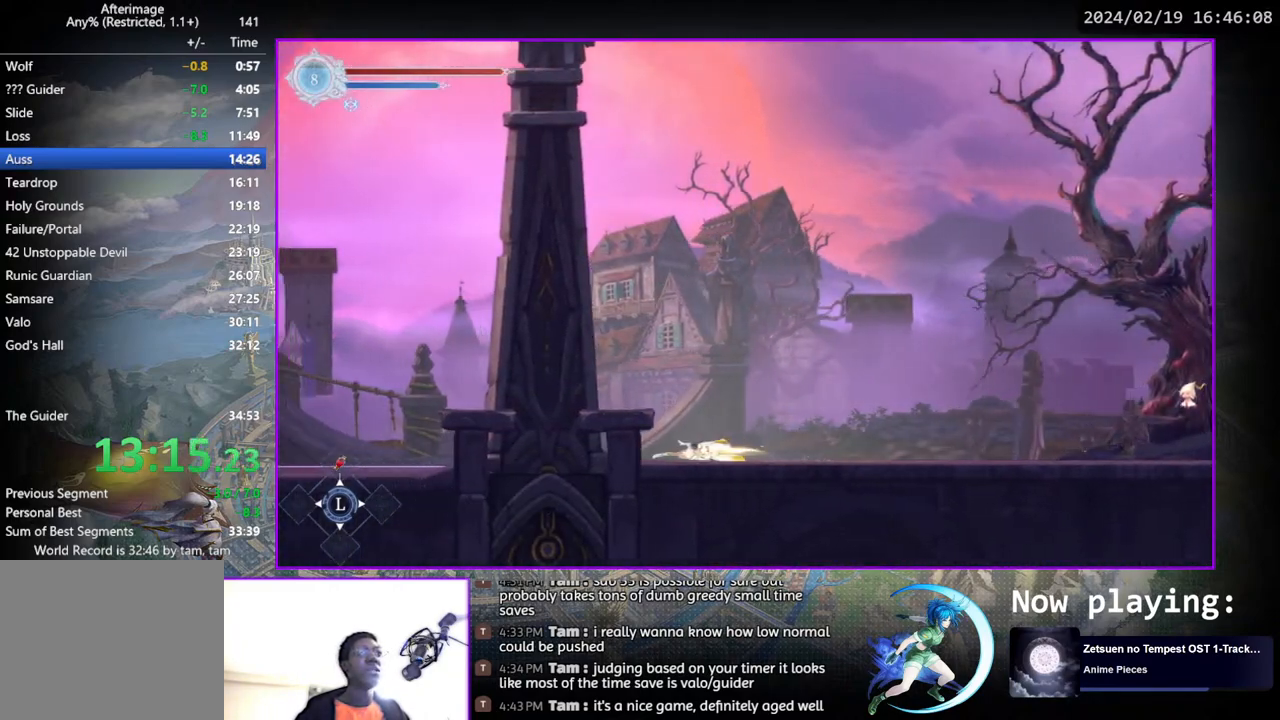
{"buttons": [], "left_stick": "center", "right_stick": "center", "events": [[167, "DPAD_DOWN", "down"], [350, "DPAD_DOWN", "up"]]}
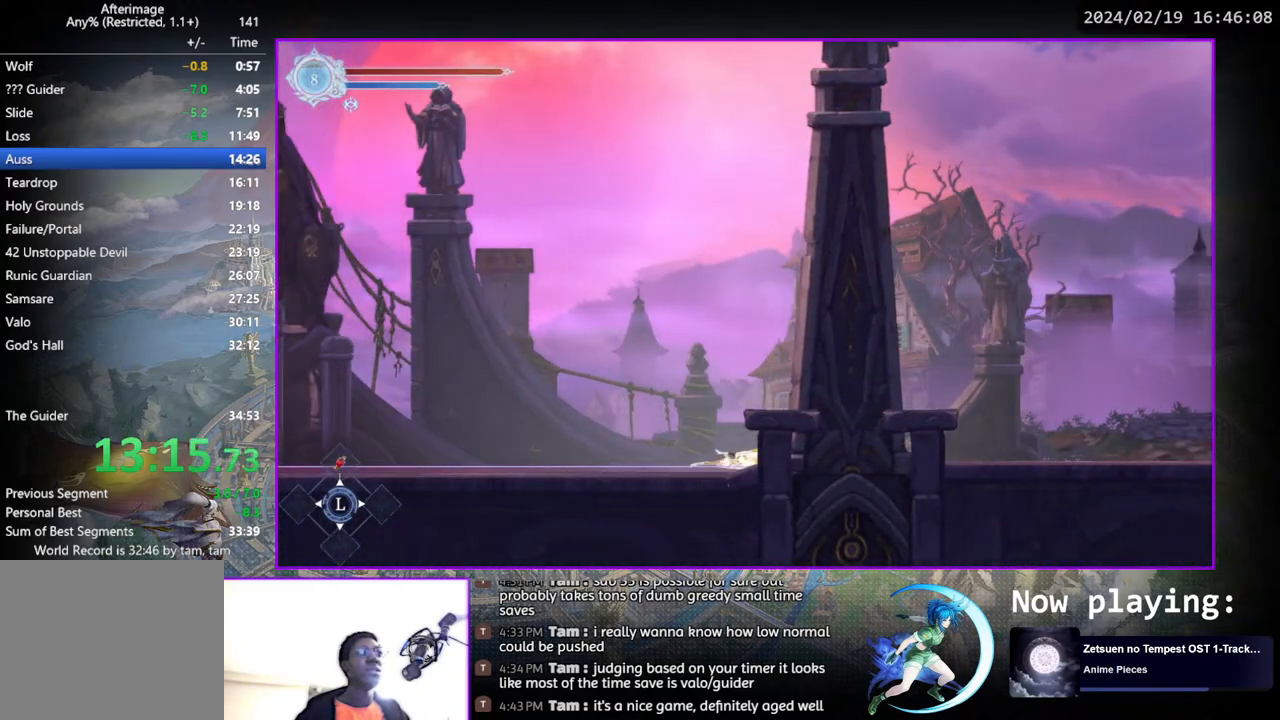
{"buttons": [], "left_stick": "center", "right_stick": "center", "events": [[100, "DPAD_LEFT", "down"], [200, "DPAD_DOWN", "down"], [250, "DPAD_LEFT", "up"], [367, "DPAD_DOWN", "up"]]}
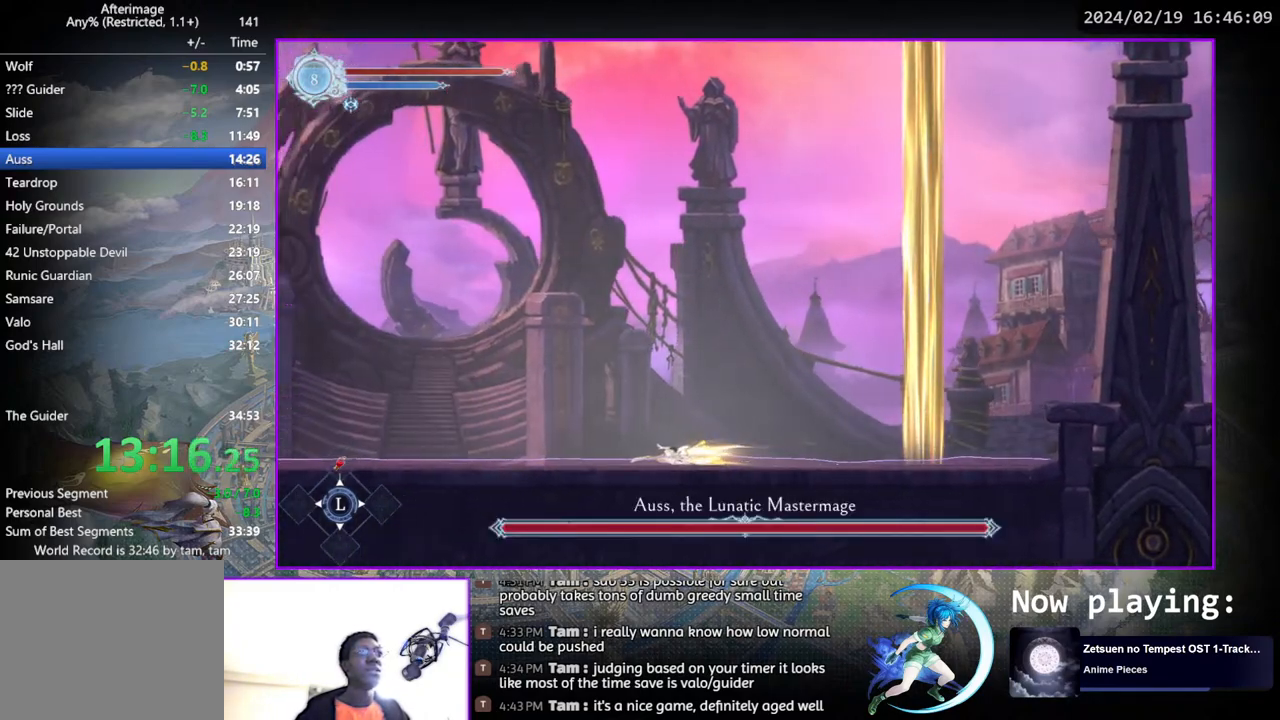
{"buttons": [], "left_stick": "center", "right_stick": "center", "events": []}
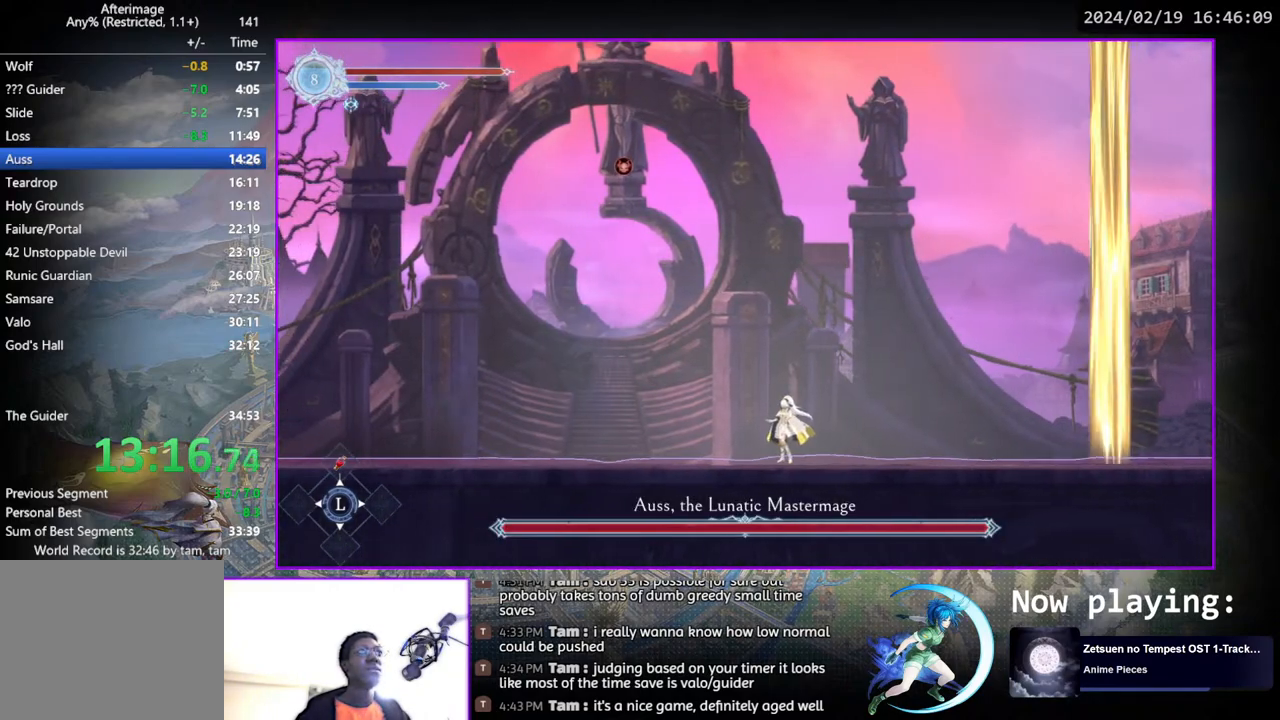
{"buttons": [], "left_stick": "center", "right_stick": "center", "events": [[400, "DPAD_LEFT", "down"], [450, "DPAD_LEFT", "up"]]}
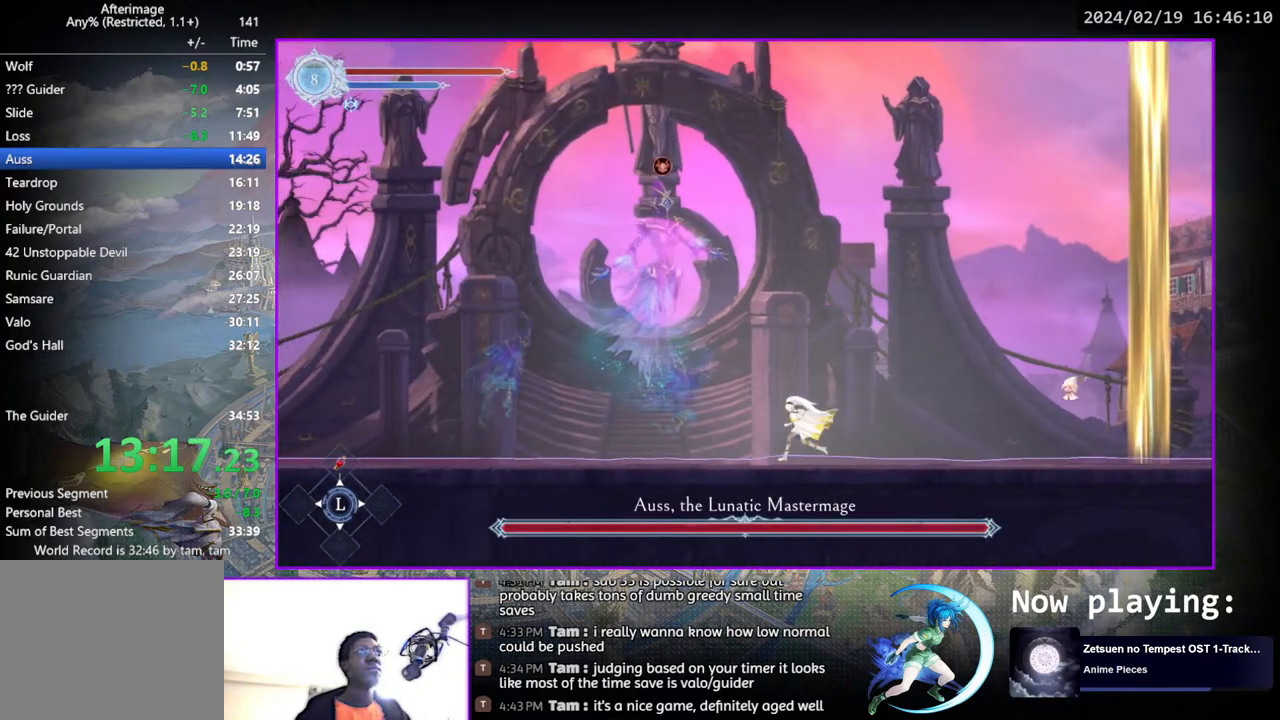
{"buttons": [], "left_stick": "center", "right_stick": "center", "events": [[50, "DPAD_LEFT", "down"], [100, "DPAD_LEFT", "up"]]}